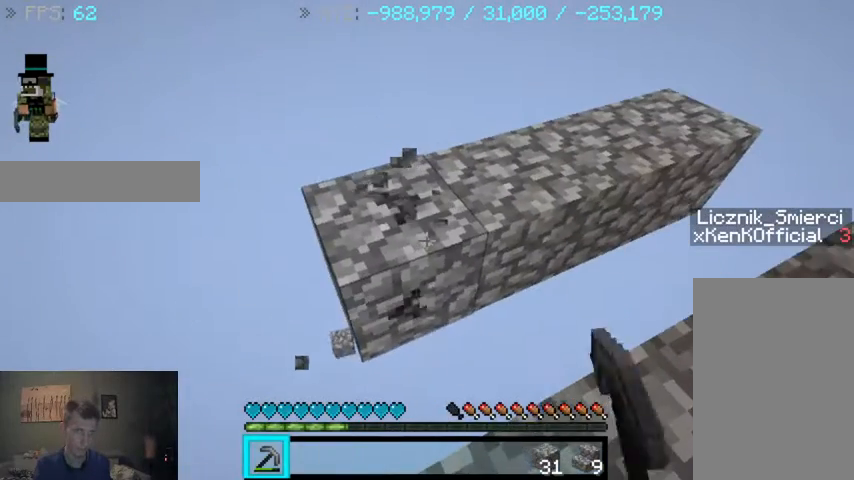
Gameplay with keyboard and mouse; each line is a JSON object with the keys and mouse buttons held at the frame after it. "events" lists presses ("down") and releases ("up") of "a", "d", "s", "sprint", "w", "mouse_left" and "mouse_right" between this image and that frame as [ms after this image, input, new state], when the widget could be followed in between. "mouse_left", "mouse_right" = the "left", "right" buttons of the "mouse" list. No other keys are recorded. Fast repeated clicks can show as one long hold. Mouse movement is not recorded. Key names are as the overlay labels them; some are game actions (e.g. jump) rather than physical keys.
{"keys": [], "mouse": ["left"], "events": []}
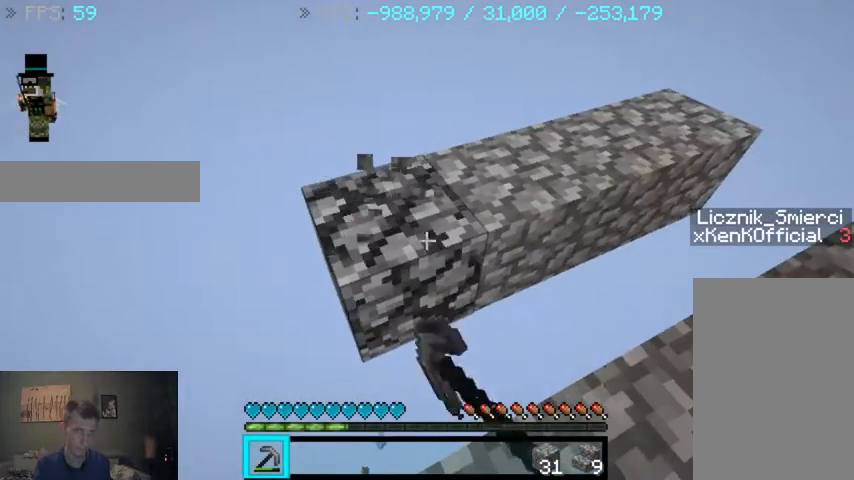
{"keys": [], "mouse": ["left"], "events": [[267, "w", "down"], [400, "w", "up"]]}
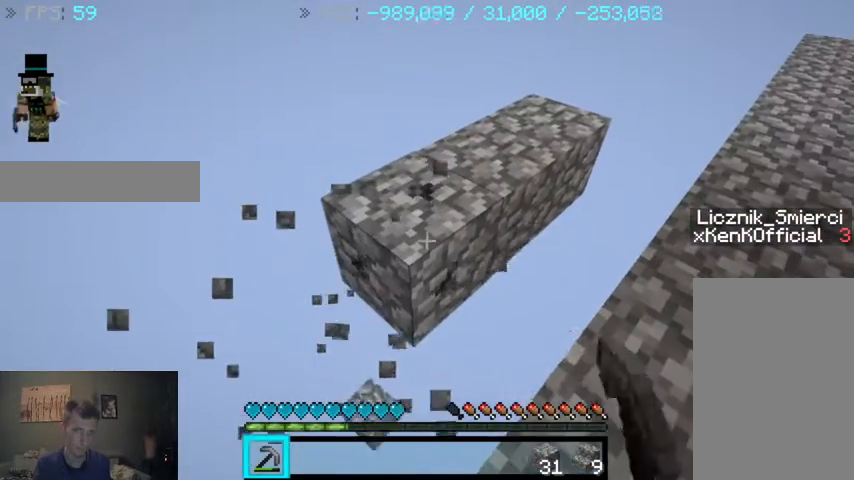
{"keys": [], "mouse": ["left"], "events": []}
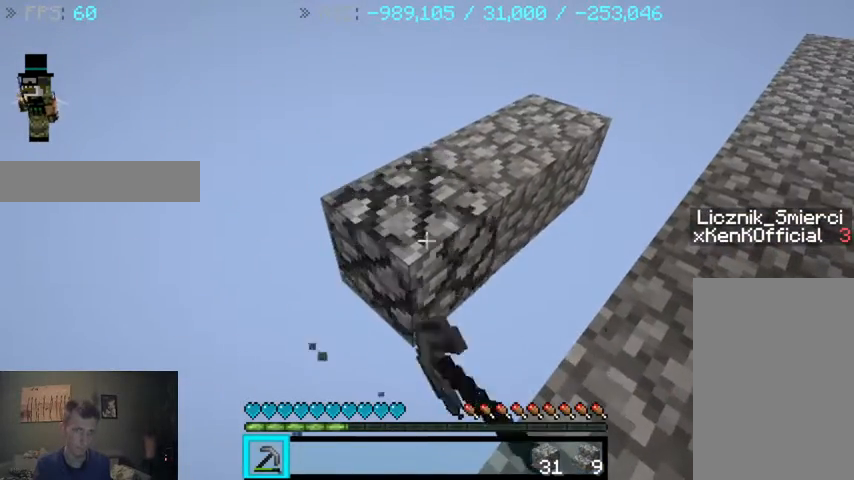
{"keys": ["d", "w"], "mouse": ["left"], "events": [[67, "w", "down"], [133, "d", "down"]]}
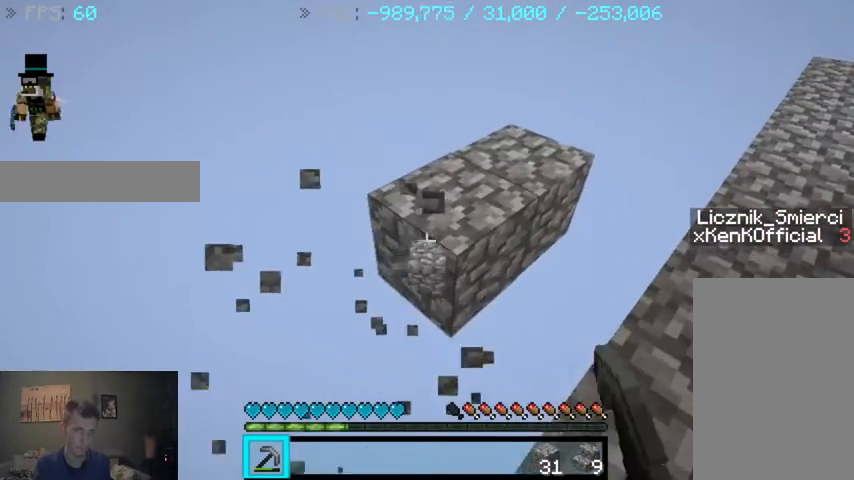
{"keys": [], "mouse": ["left"], "events": [[433, "d", "up"], [433, "w", "up"]]}
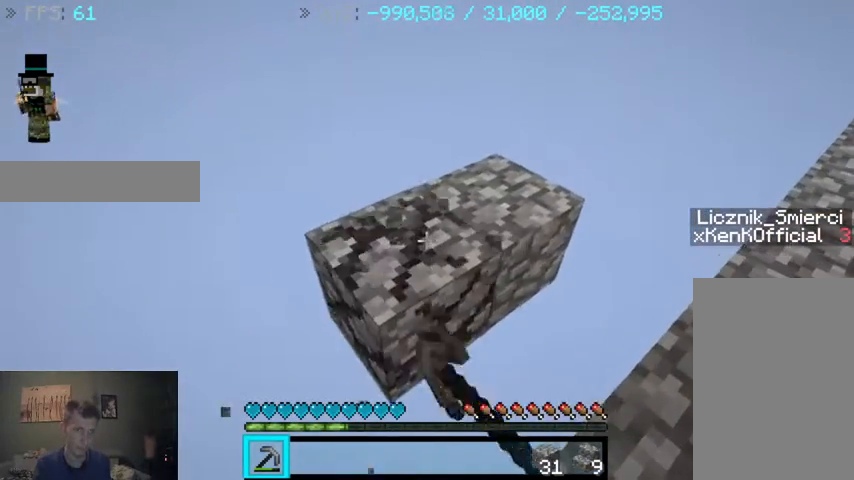
{"keys": ["d"], "mouse": ["left"], "events": [[300, "d", "down"]]}
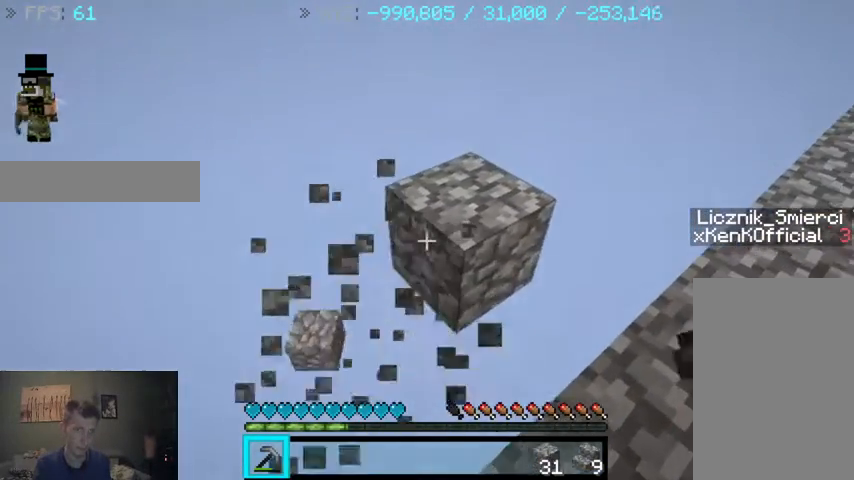
{"keys": [], "mouse": ["left"], "events": [[167, "d", "up"], [233, "w", "down"], [400, "w", "up"]]}
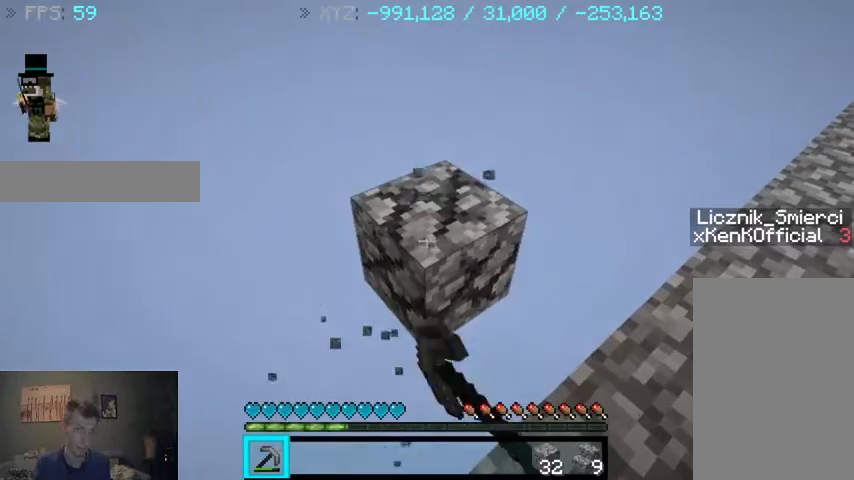
{"keys": ["d", "w"], "mouse": ["left"], "events": [[433, "d", "down"], [433, "w", "down"]]}
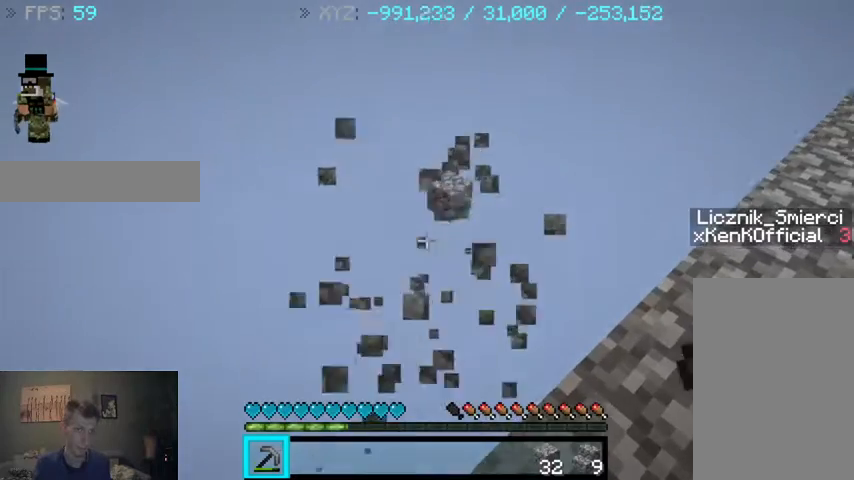
{"keys": ["d", "w"], "mouse": [], "events": [[33, "mouse_left", "up"]]}
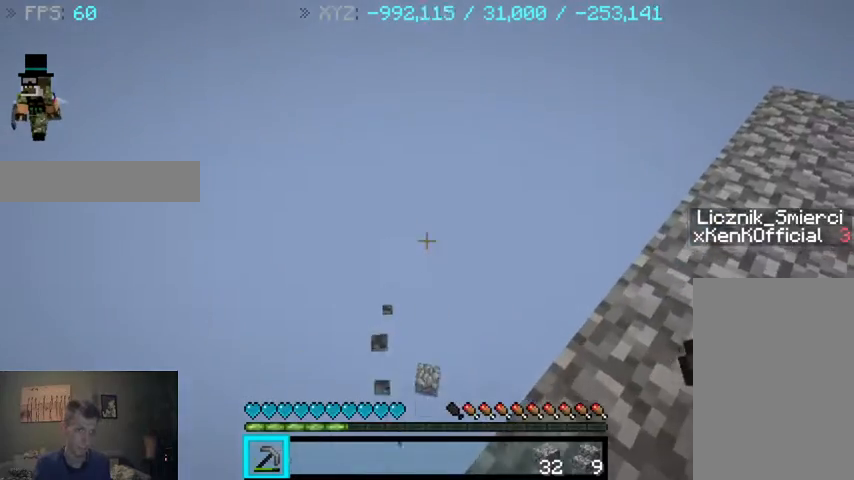
{"keys": ["w"], "mouse": [], "events": [[300, "d", "up"]]}
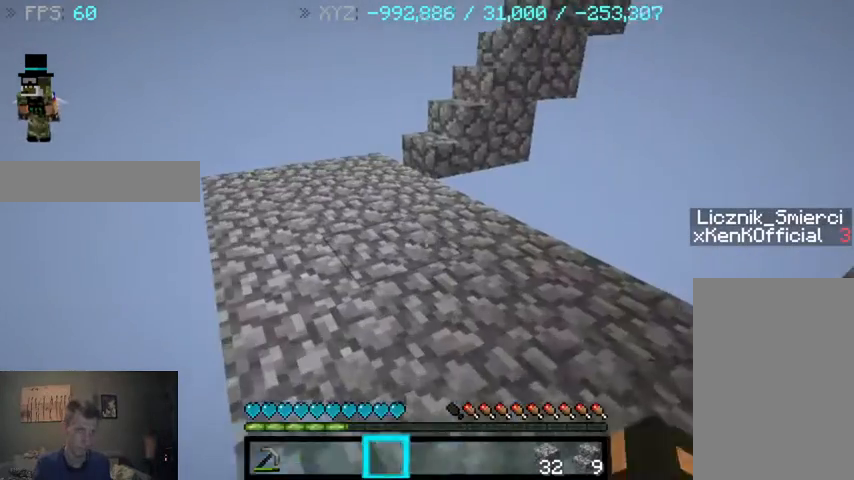
{"keys": ["w"], "mouse": [], "events": []}
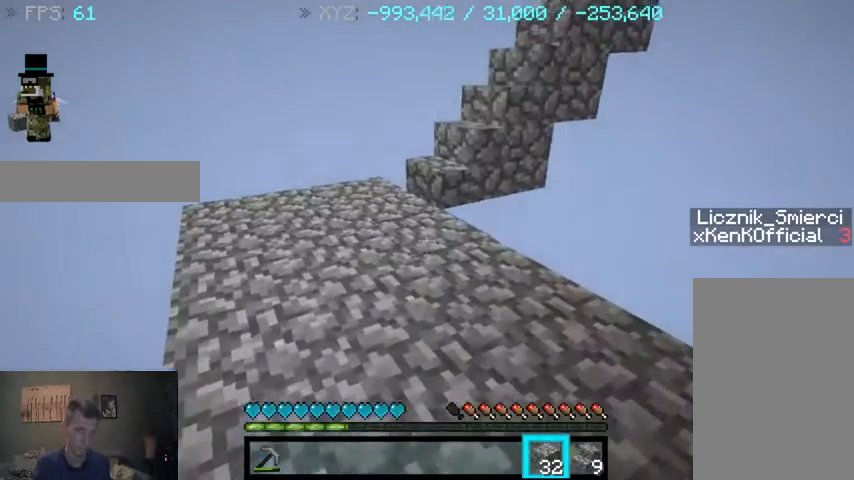
{"keys": ["w"], "mouse": [], "events": []}
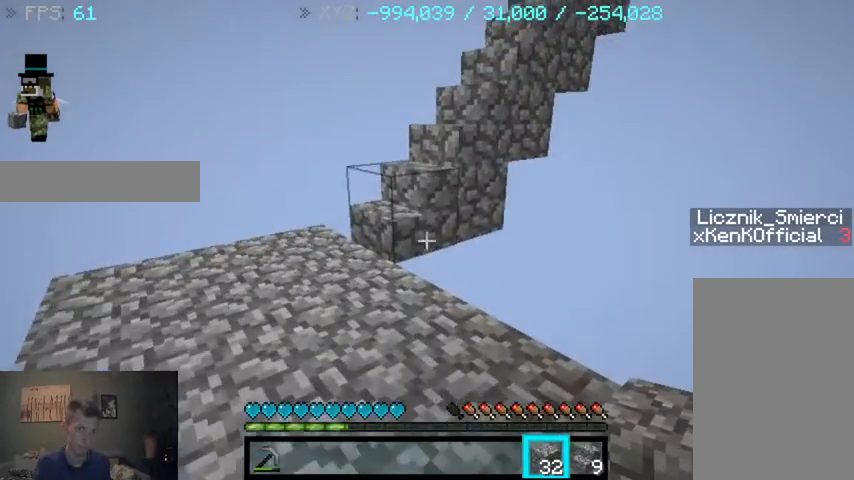
{"keys": ["w"], "mouse": [], "events": []}
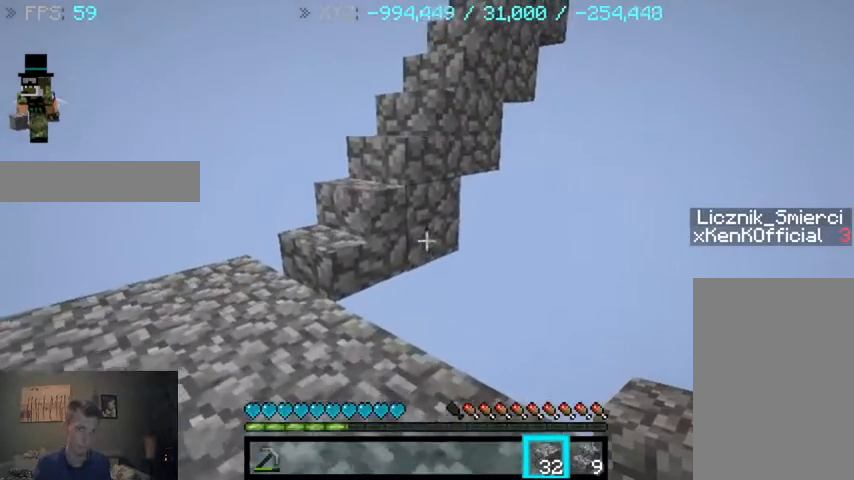
{"keys": ["a", "w"], "mouse": [], "events": [[233, "mouse_right", "down"], [333, "a", "down"], [367, "mouse_right", "up"]]}
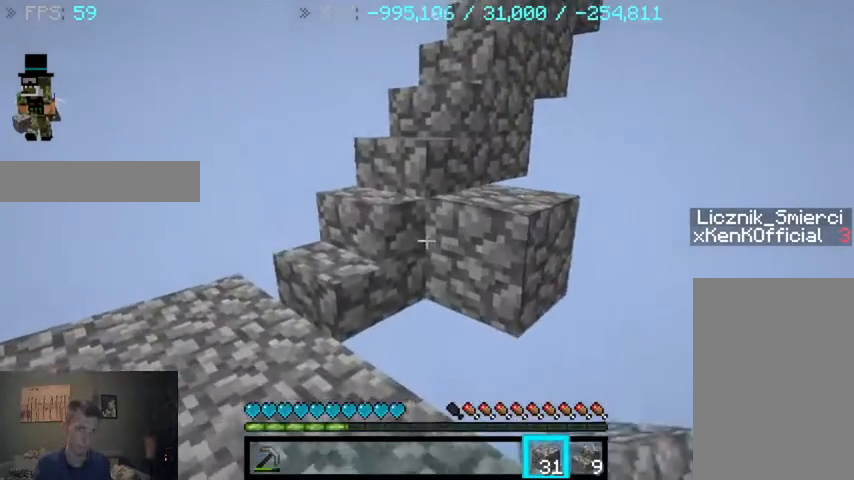
{"keys": ["a", "w"], "mouse": [], "events": []}
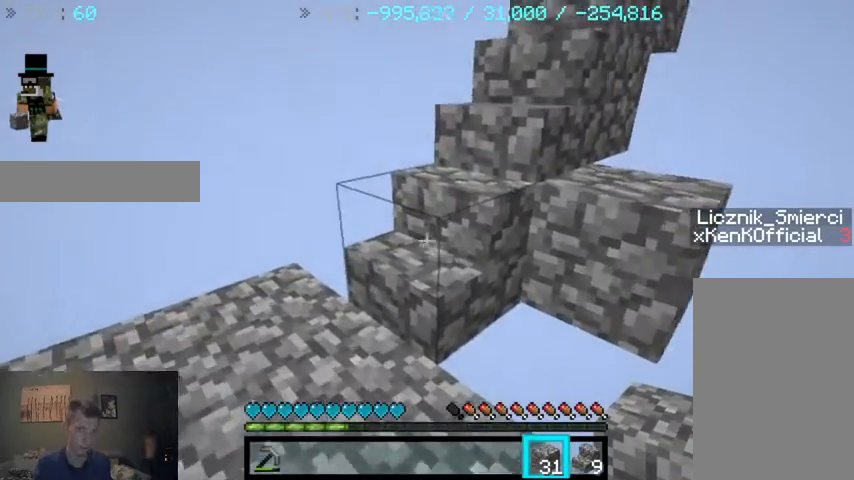
{"keys": ["a", "w"], "mouse": [], "events": []}
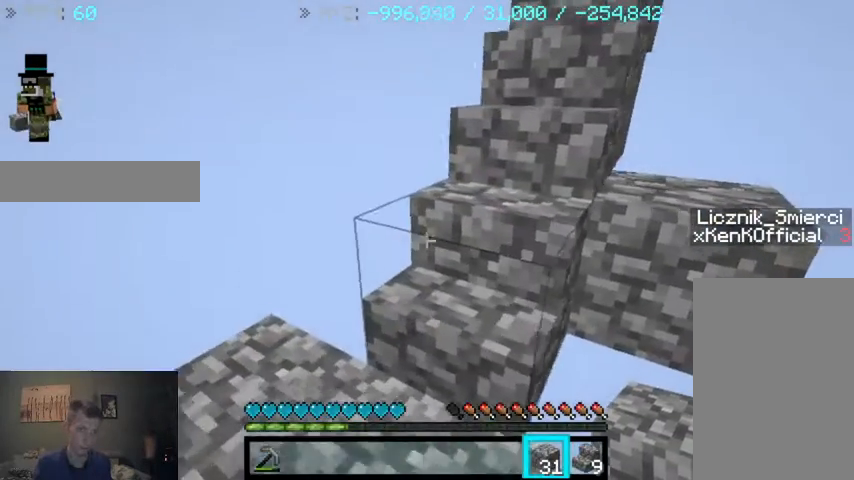
{"keys": ["a", "w"], "mouse": [], "events": []}
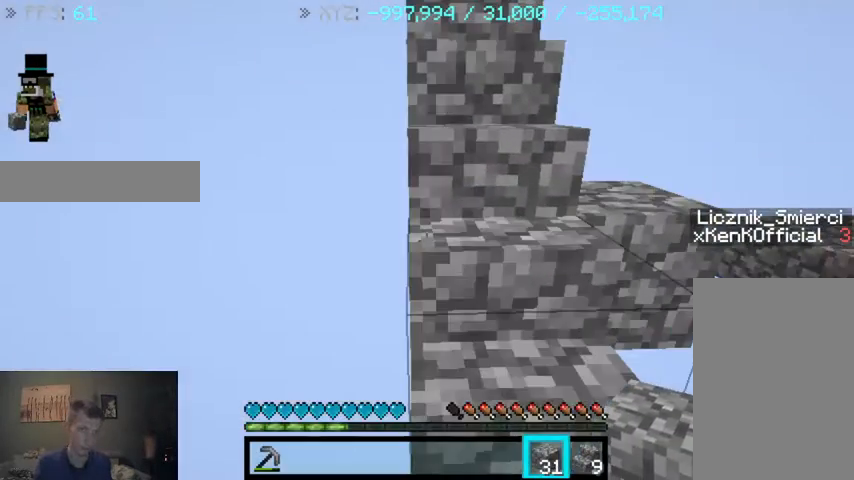
{"keys": ["a"], "mouse": [], "events": [[433, "w", "up"]]}
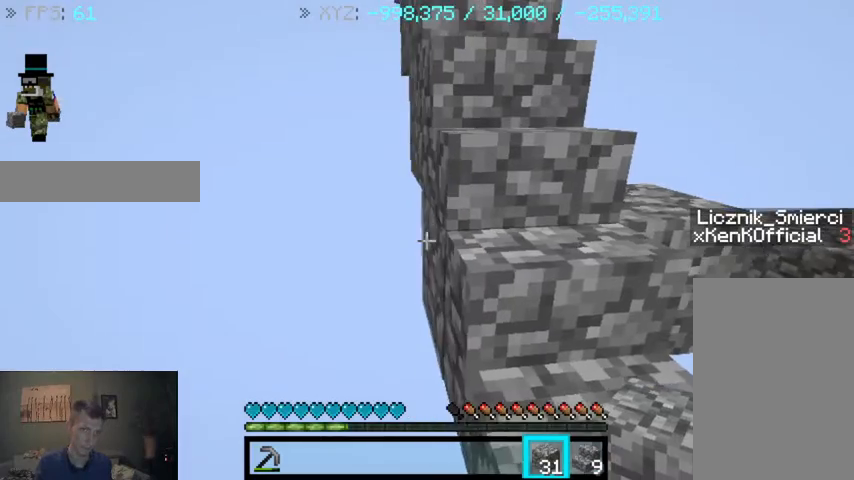
{"keys": [], "mouse": ["right"], "events": [[67, "a", "up"], [500, "mouse_right", "down"]]}
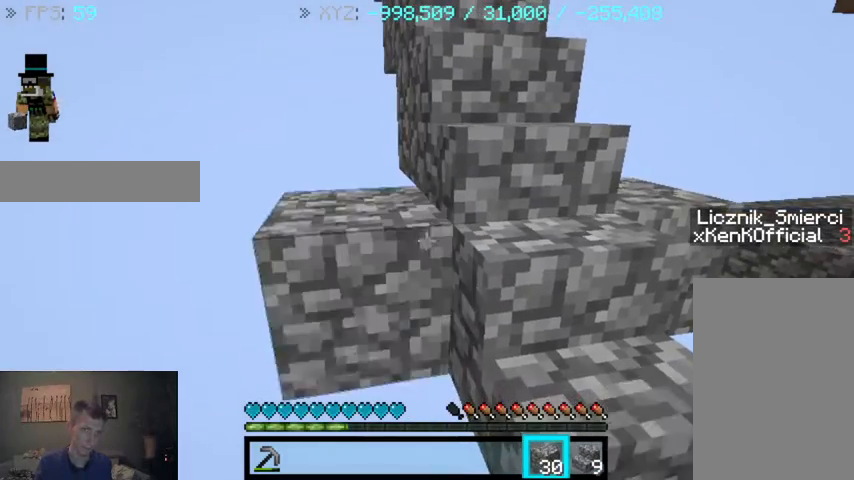
{"keys": [], "mouse": [], "events": [[33, "mouse_right", "up"]]}
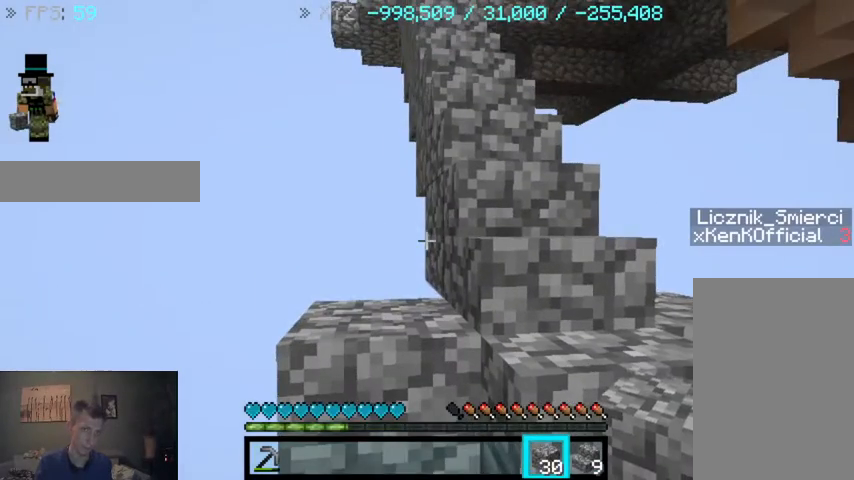
{"keys": ["d"], "mouse": [], "events": [[367, "mouse_right", "down"], [500, "d", "down"], [500, "mouse_right", "up"]]}
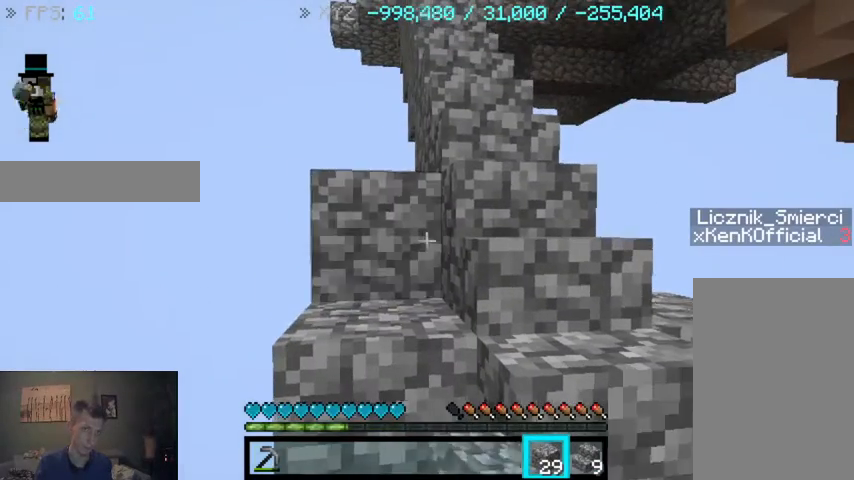
{"keys": ["d", "w"], "mouse": [], "events": [[300, "w", "down"]]}
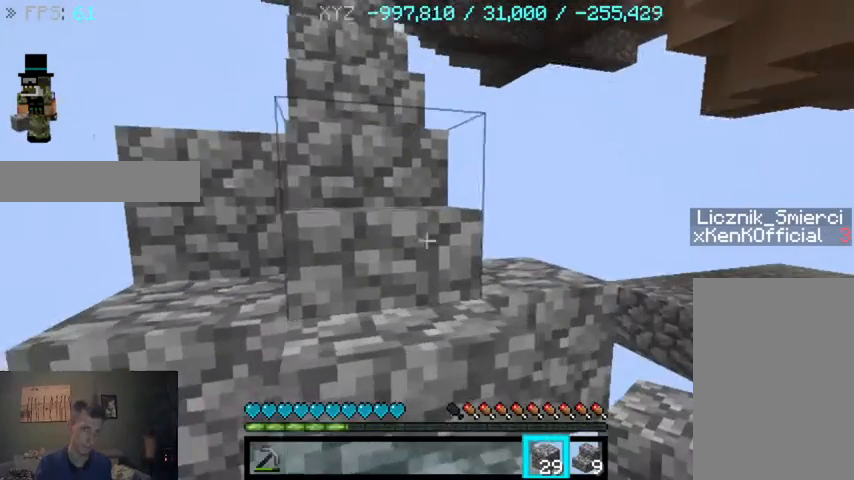
{"keys": ["d", "w"], "mouse": [], "events": []}
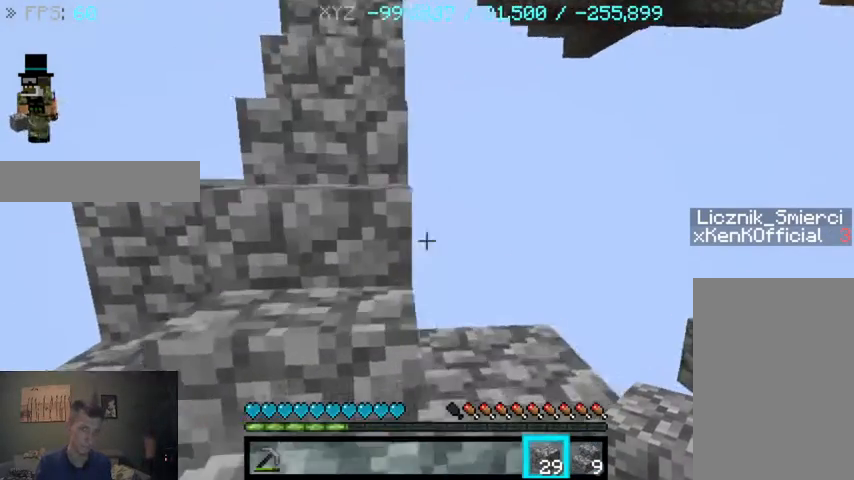
{"keys": [], "mouse": [], "events": [[33, "d", "up"], [333, "w", "up"]]}
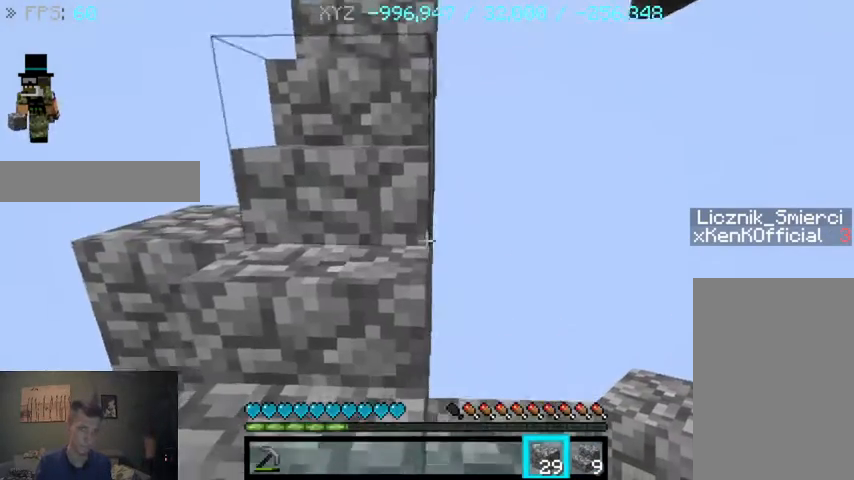
{"keys": [], "mouse": [], "events": [[33, "d", "down"], [100, "w", "down"], [333, "d", "up"], [367, "w", "up"]]}
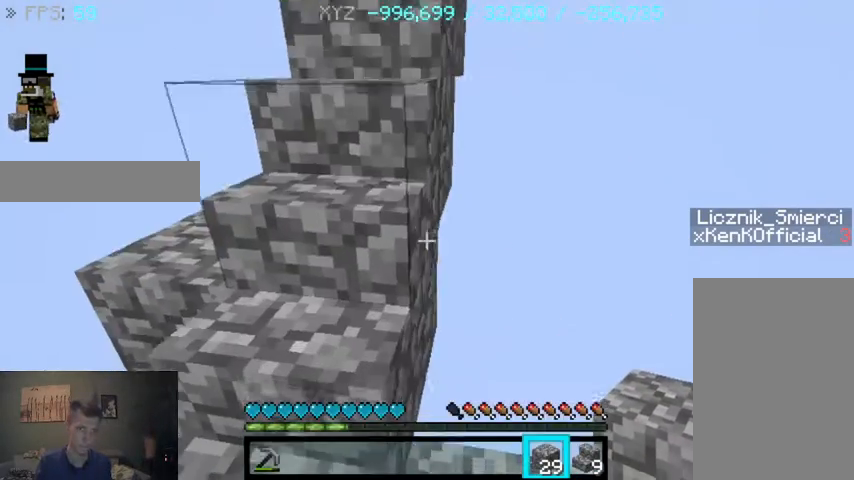
{"keys": [], "mouse": [], "events": []}
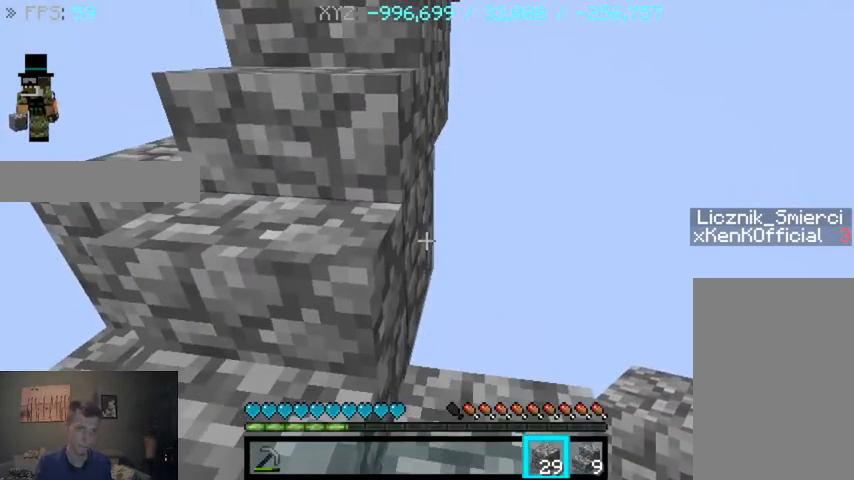
{"keys": ["d", "w"], "mouse": [], "events": [[333, "w", "down"], [433, "d", "down"]]}
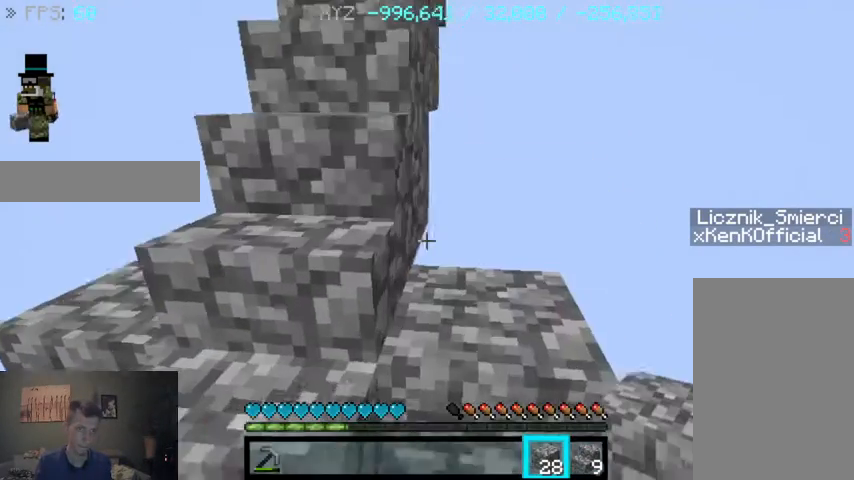
{"keys": [], "mouse": [], "events": [[333, "d", "up"], [467, "w", "up"]]}
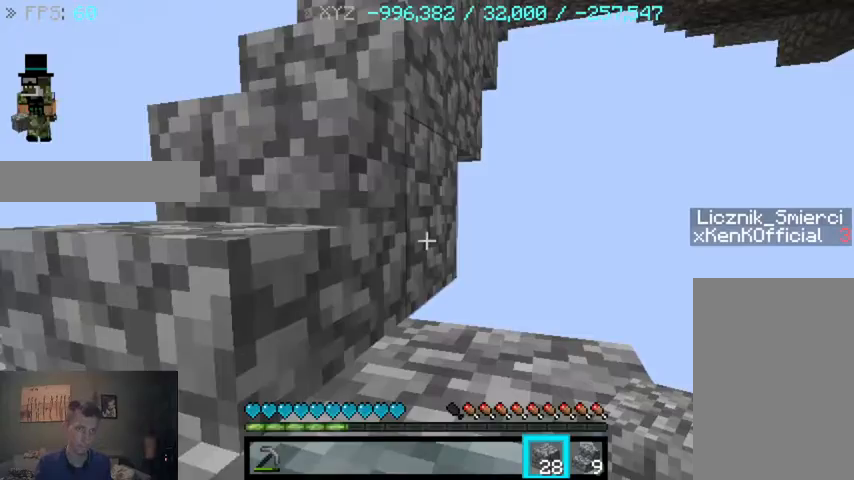
{"keys": ["a", "w"], "mouse": [], "events": [[267, "mouse_right", "down"], [333, "mouse_right", "up"], [433, "a", "down"], [433, "w", "down"]]}
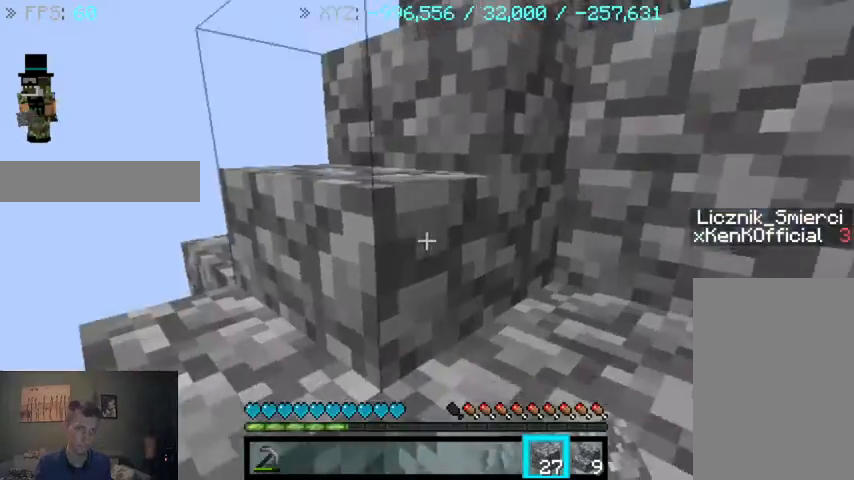
{"keys": ["a", "w"], "mouse": [], "events": []}